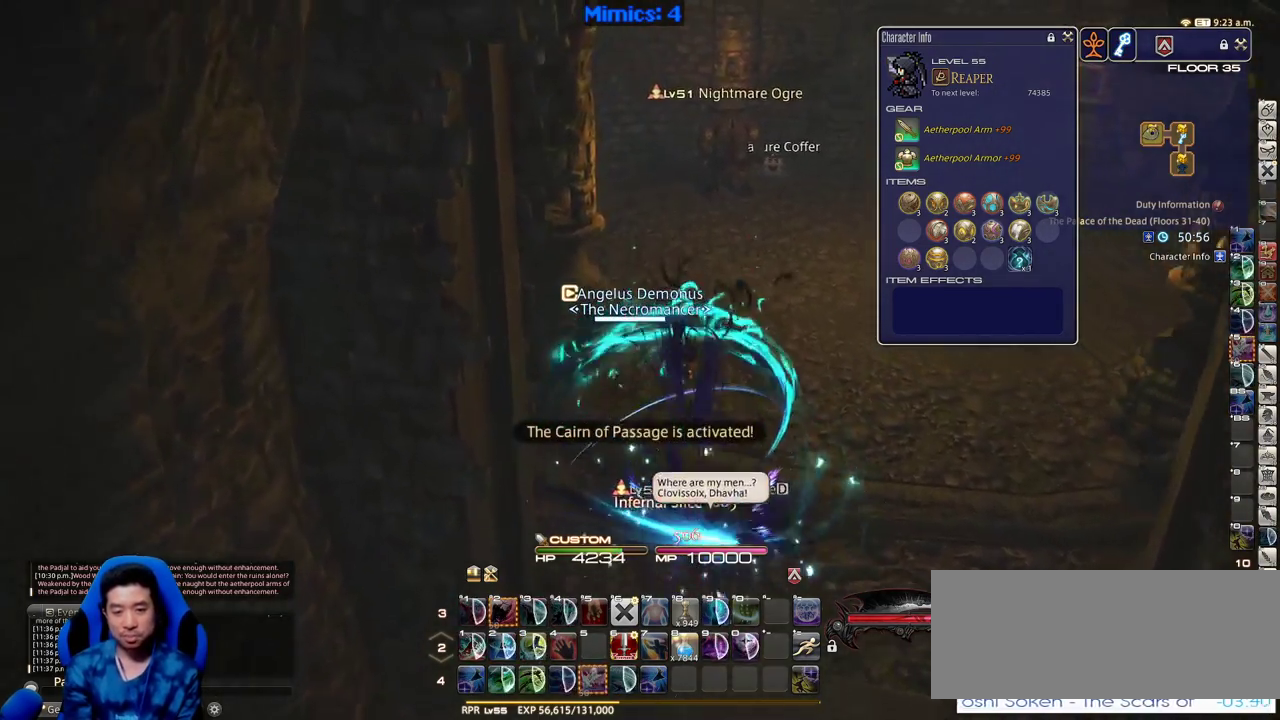
Gameplay with keyboard; each line is a JSON object with the keys held at the frame after it. "events" lists presses ("down") and releases ("up") of ".", "/", "0", "1", "2", "3", "4", "5", "6", "7", "8", "9", "a", "alt_l", "alt_r", "b", "backslash", "backspace", "c", "caps_lock", "comma", "ctrl_l", "ctrl_r", "d", "down", "e", "equals", "escape", "f", "f1", "f10", "f11", "f12", "f2", "f3", "f4", "f5", "f6", "f7", "f8", "f9", "g", "h", "i", "j", "k", "l", "lbracket", "left", "m", "minus", "n", "o", "p", "q", "quote", "r", "rbracket", "return", "right", "s", "semicolon", "shift_l", "shift_r", "space", "super", "t", "tab", "tilde", "u", "up", "v", "w", "x", "y" and "z" between this image and that frame as [ms after this image, input, new state], when the widget could be followed in between. No other keys are recorded. Mouse input is not recorded.
{"keys": ["w"], "events": [[16, "q", "down"], [150, "q", "up"], [200, "alt_r", "up"], [250, "shift_r", "down"], [300, "1", "down"], [400, "1", "up"], [400, "shift_r", "up"]]}
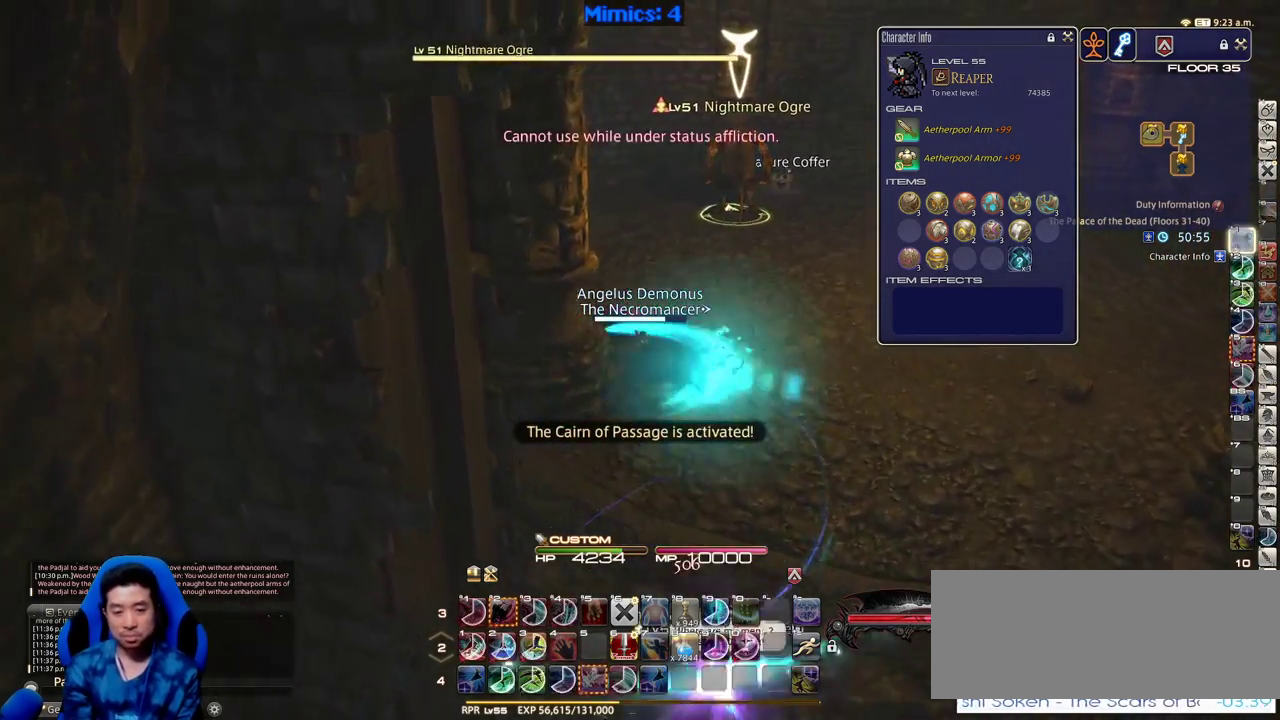
{"keys": ["w"], "events": []}
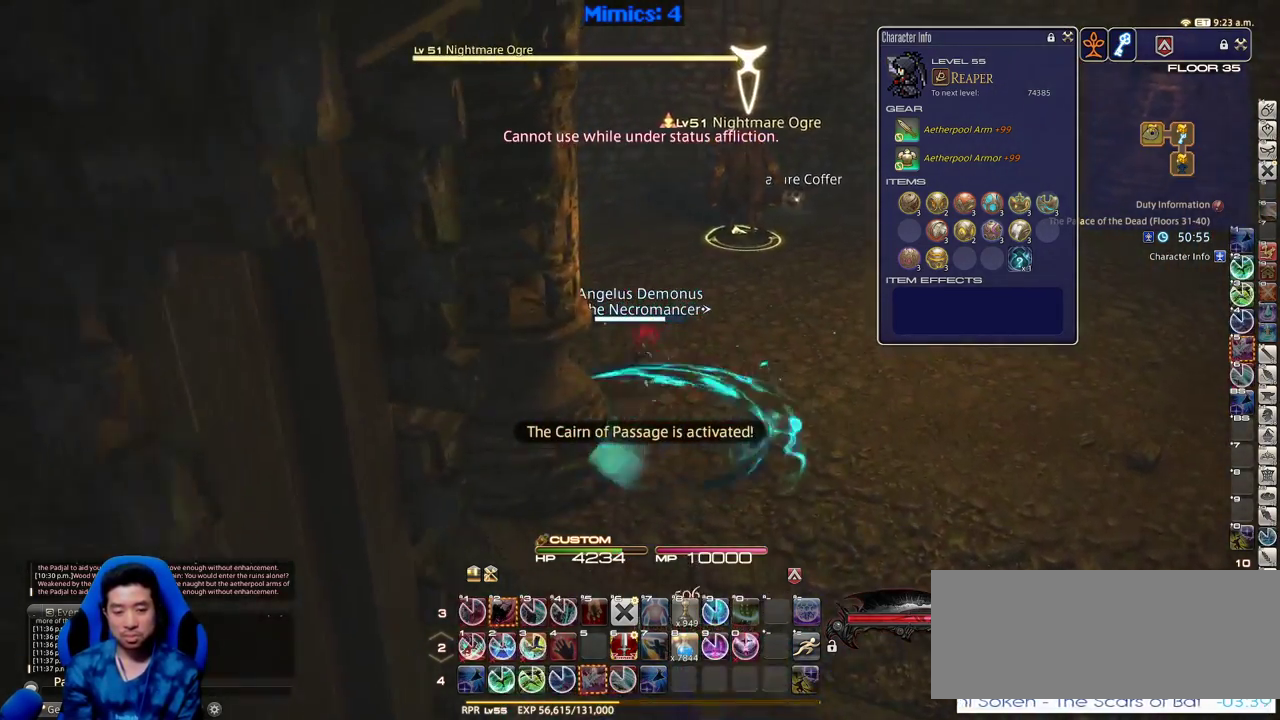
{"keys": ["d", "w"], "events": [[100, "p", "down"], [416, "d", "down"], [416, "p", "up"]]}
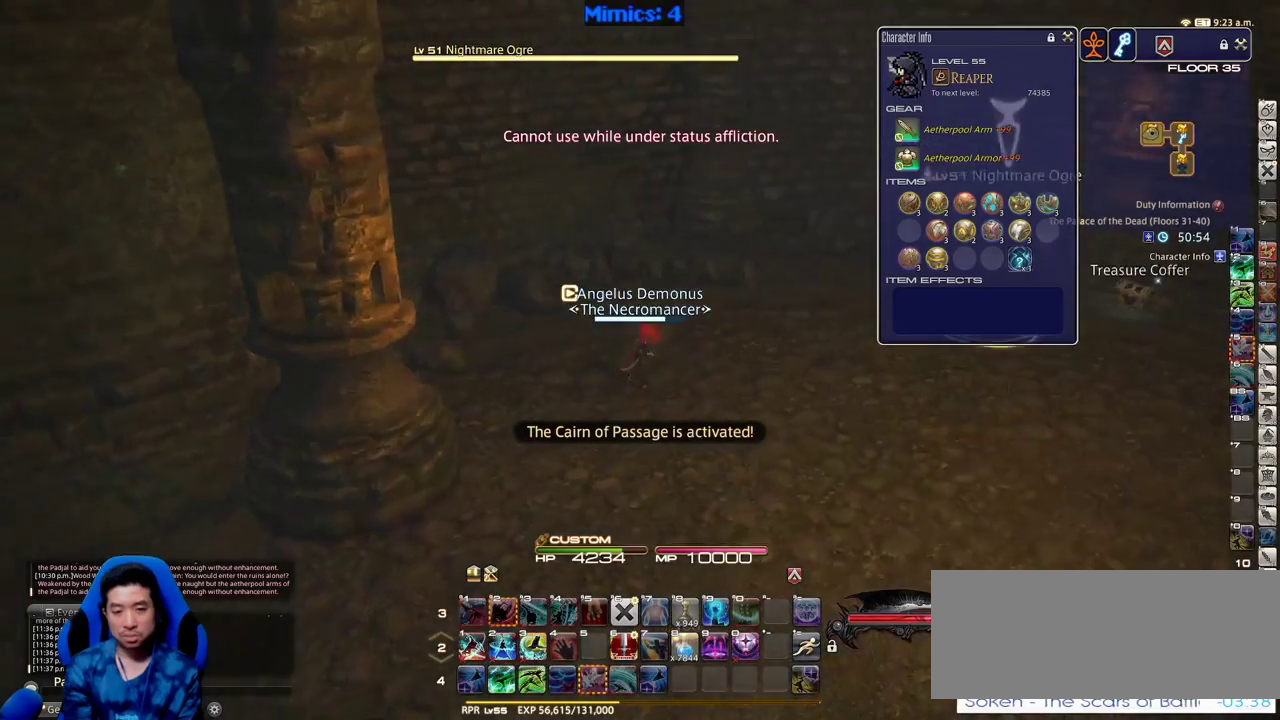
{"keys": ["d", "lbracket", "w"], "events": [[66, "return", "down"], [150, "return", "up"], [433, "lbracket", "down"]]}
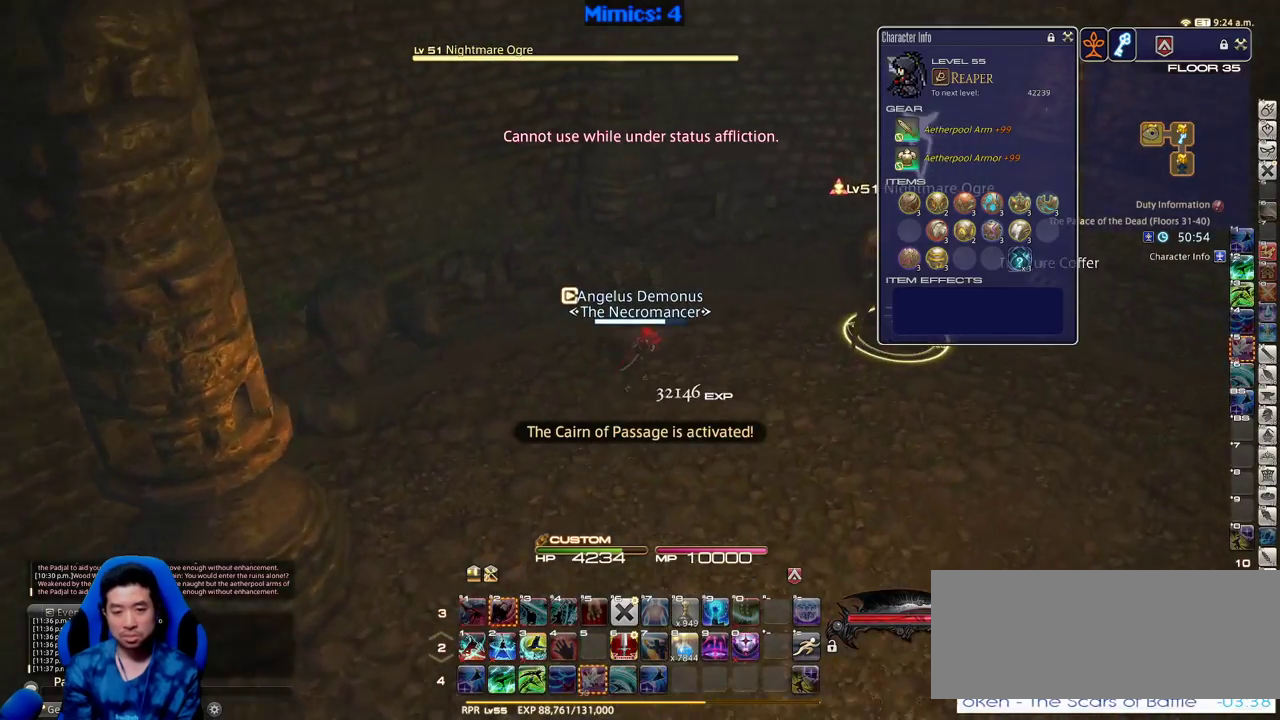
{"keys": ["1", "d", "w"], "events": [[33, "lbracket", "up"], [500, "1", "down"]]}
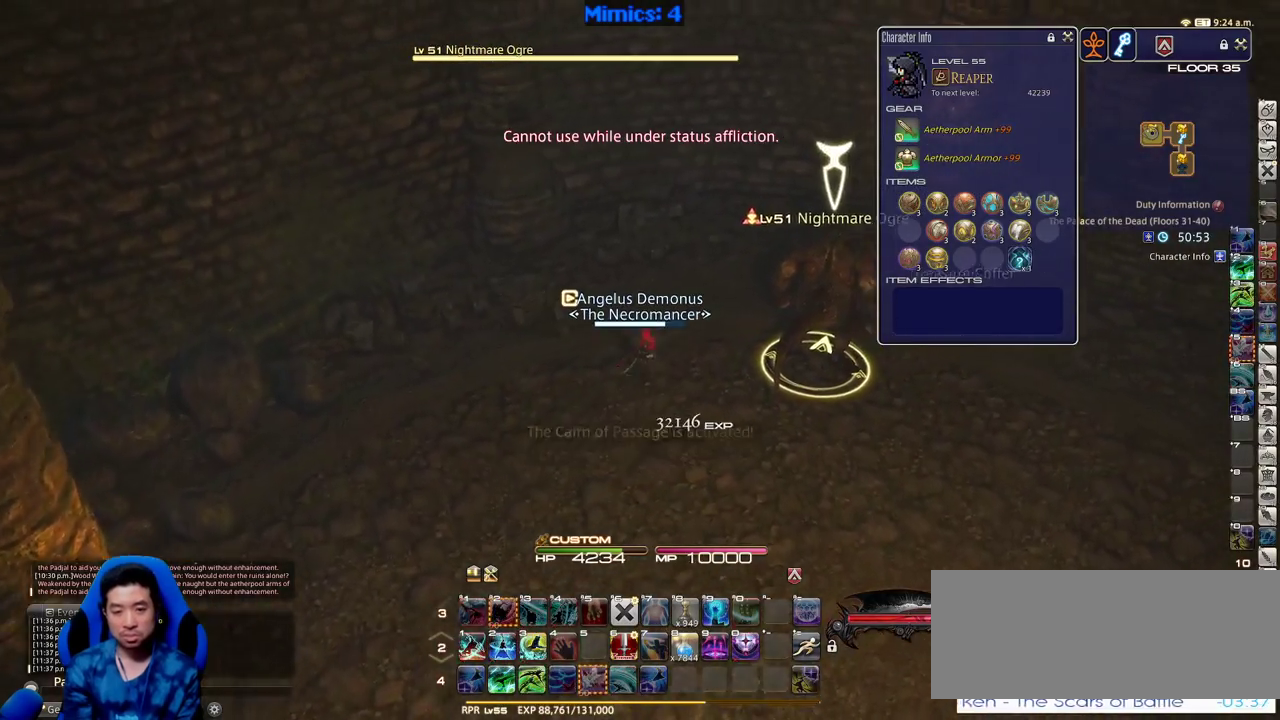
{"keys": ["e", "w"], "events": [[183, "rbracket", "down"], [233, "1", "up"], [333, "d", "up"], [383, "e", "down"], [383, "rbracket", "up"]]}
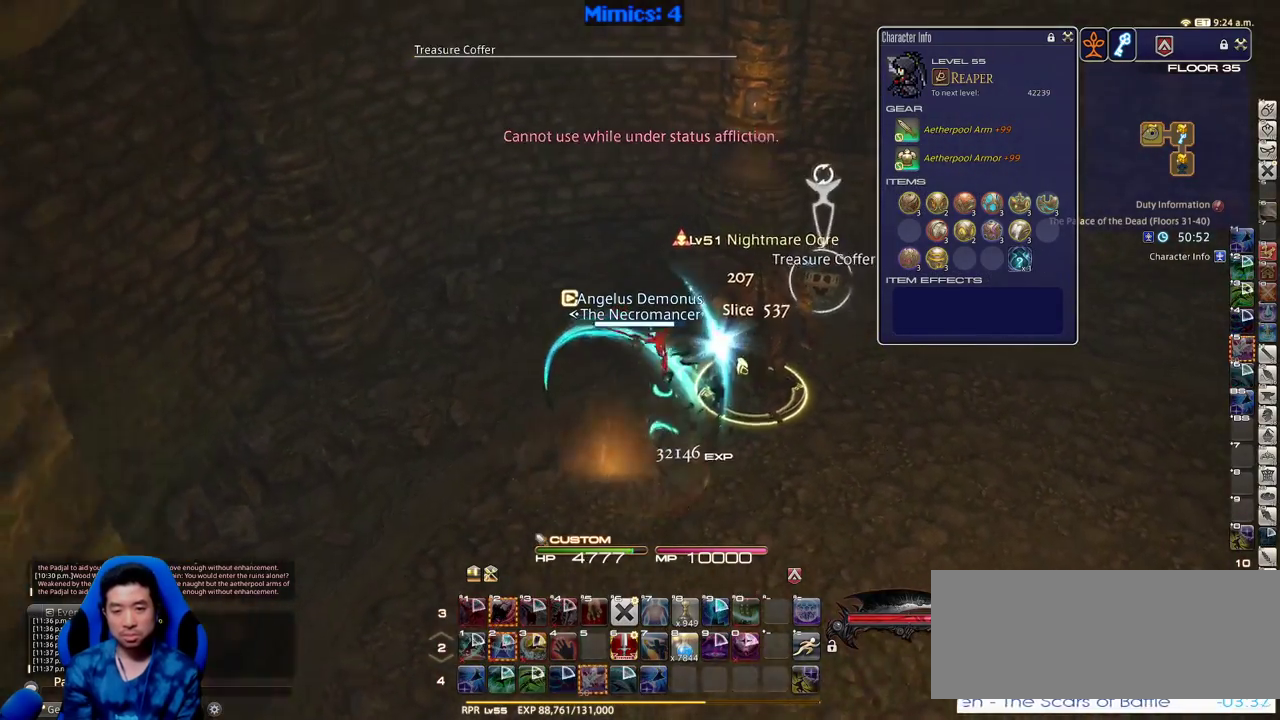
{"keys": ["d", "return", "w"], "events": [[16, "e", "up"], [16, "return", "down"], [116, "d", "down"], [116, "return", "up"], [250, "p", "down"], [383, "p", "up"], [433, "return", "down"]]}
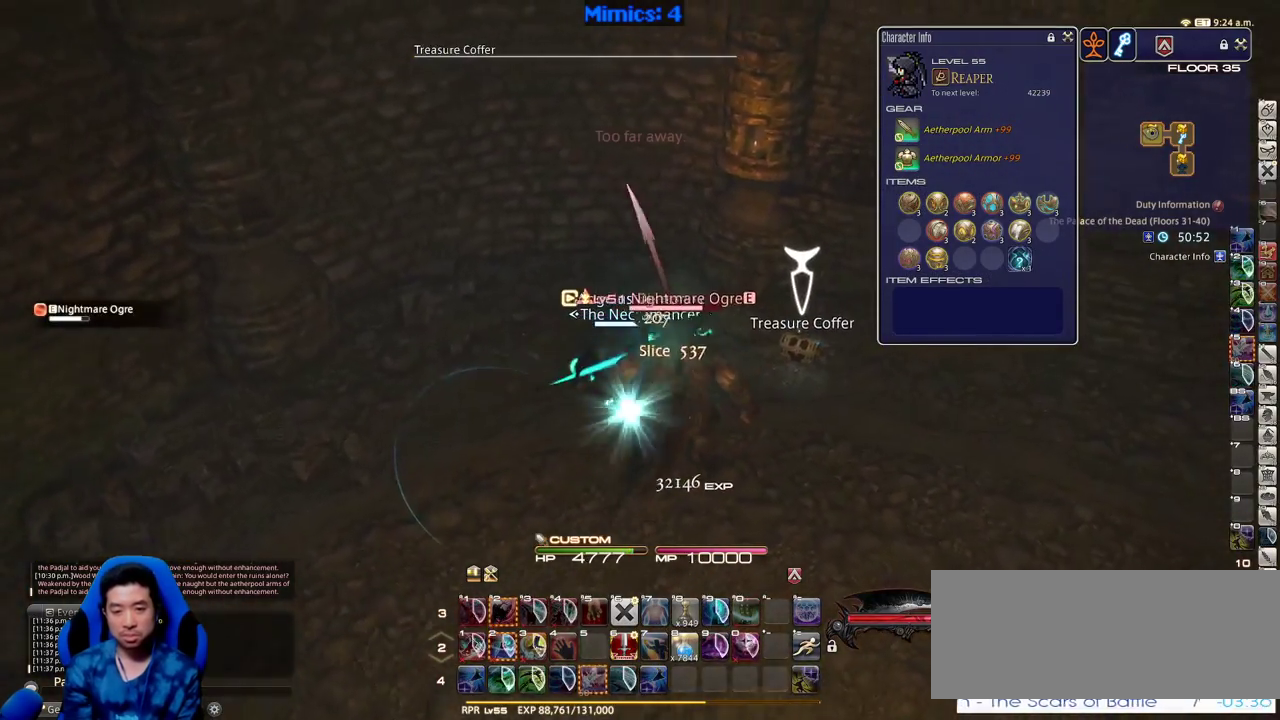
{"keys": [], "events": [[33, "return", "up"], [116, "return", "down"], [166, "w", "up"], [216, "d", "up"], [400, "return", "up"]]}
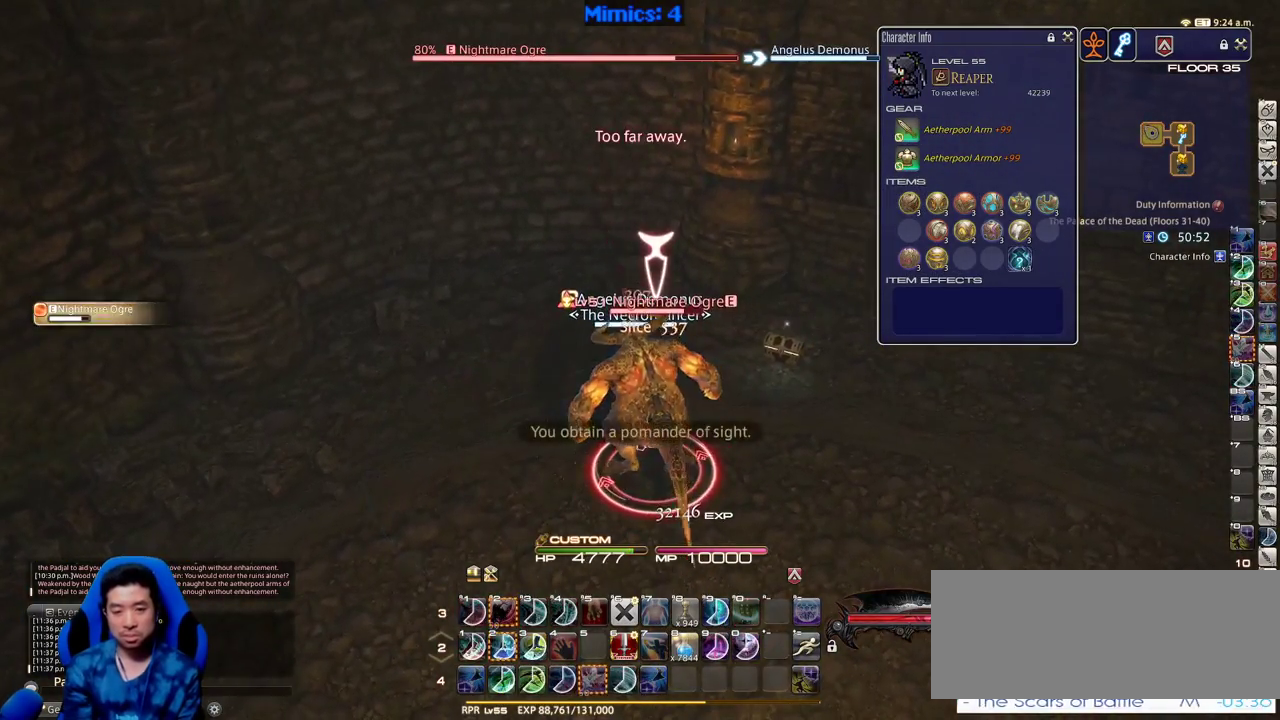
{"keys": ["a", "rbracket", "s"], "events": [[100, "alt_r", "down"], [100, "q", "down"], [183, "q", "up"], [233, "alt_r", "up"], [283, "a", "down"], [283, "rbracket", "down"], [383, "s", "down"]]}
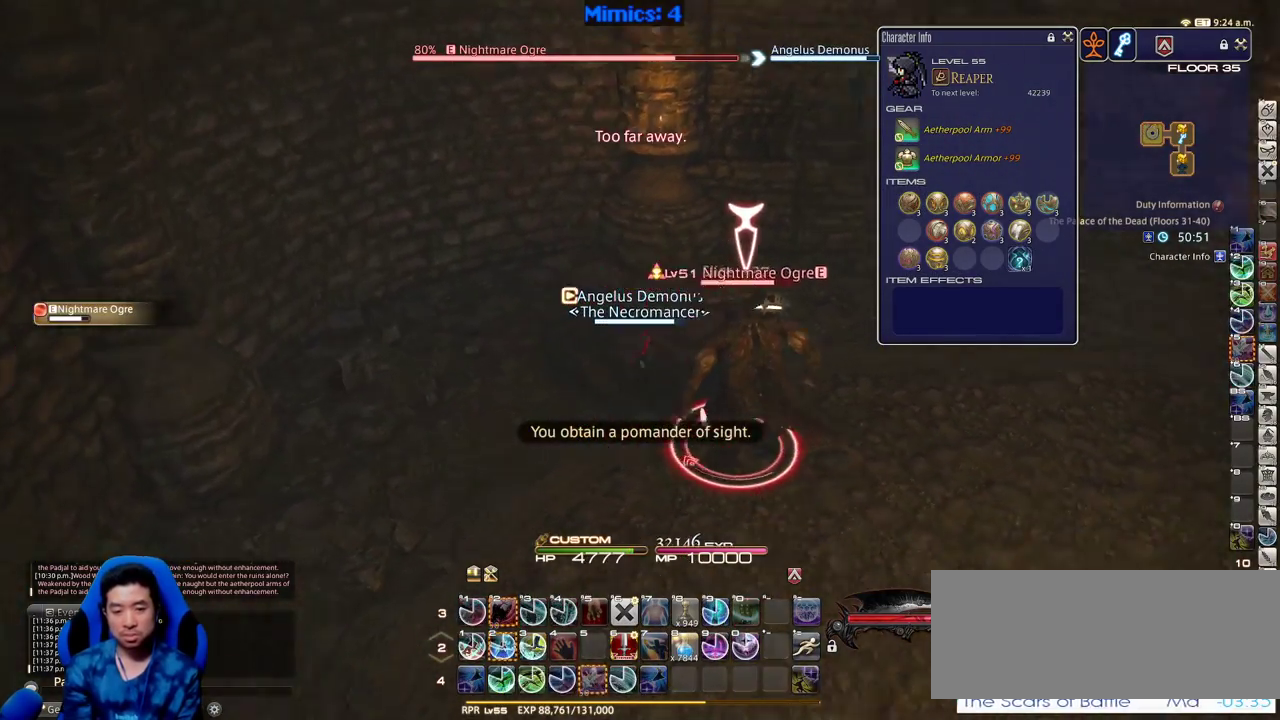
{"keys": ["rbracket"], "events": [[66, "a", "up"], [66, "s", "up"], [250, "2", "down"], [483, "2", "up"]]}
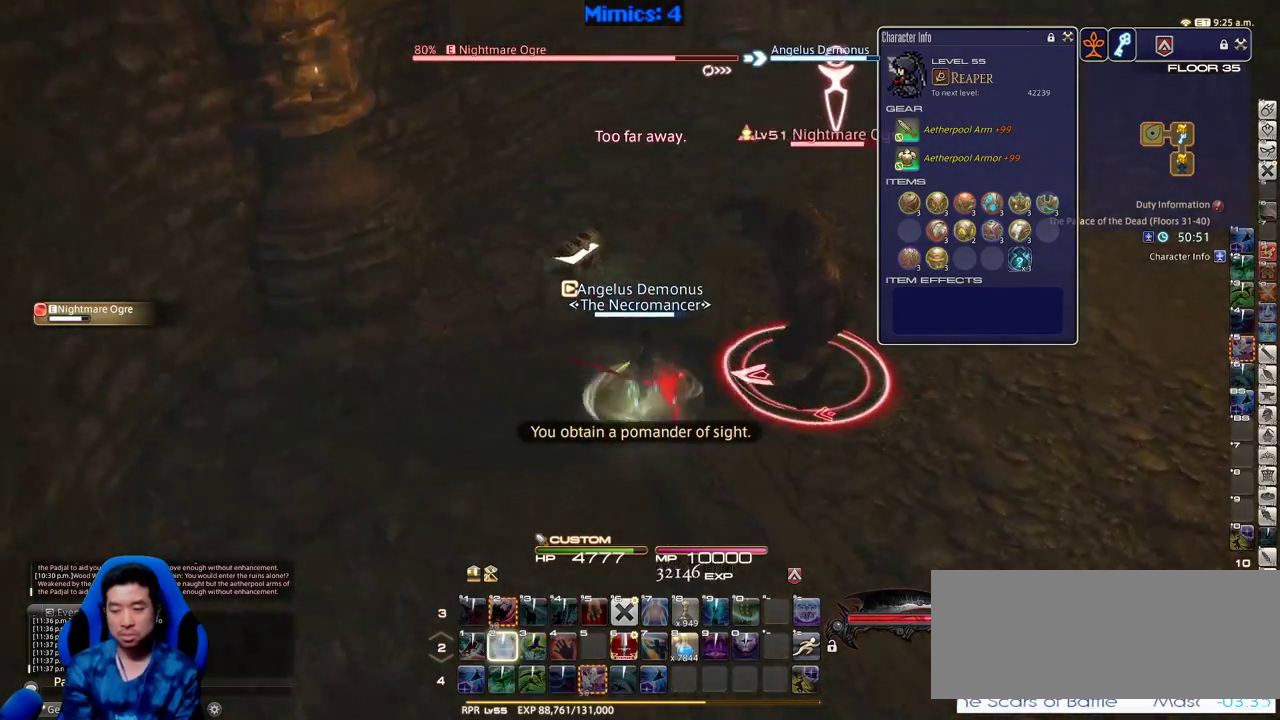
{"keys": ["d", "rbracket"], "events": [[266, "d", "down"]]}
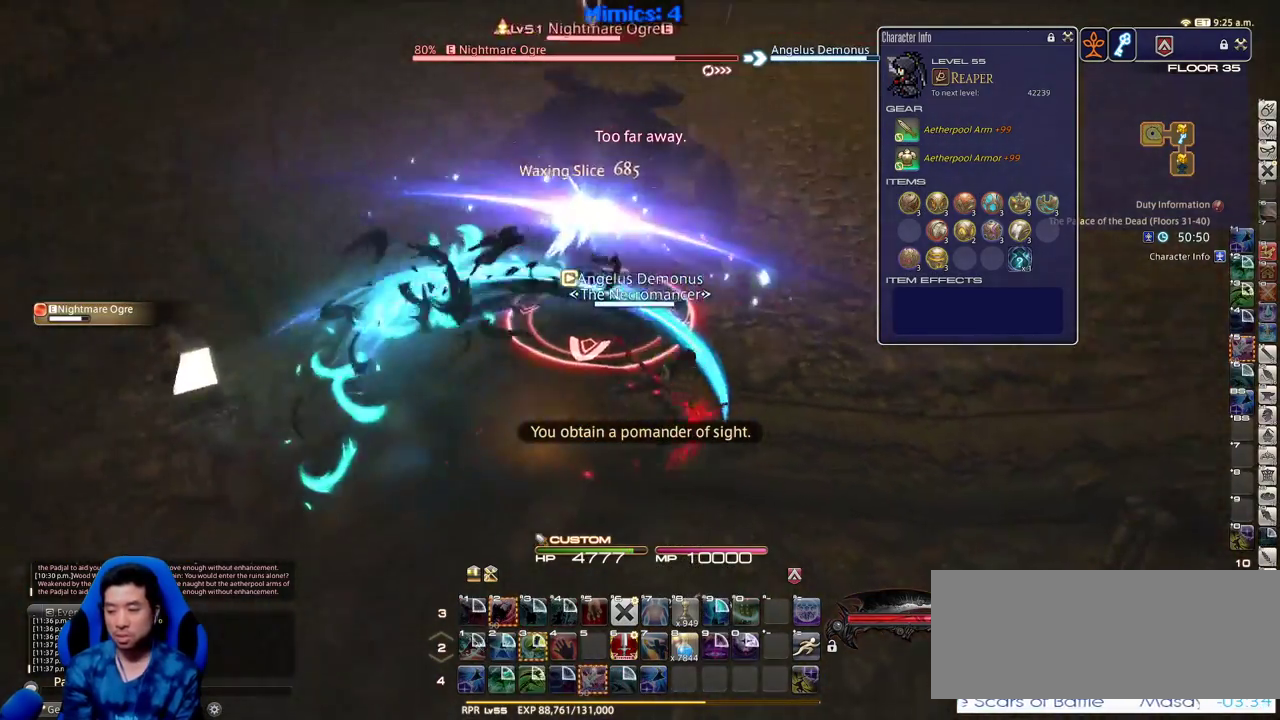
{"keys": [], "events": [[183, "d", "up"], [383, "rbracket", "up"]]}
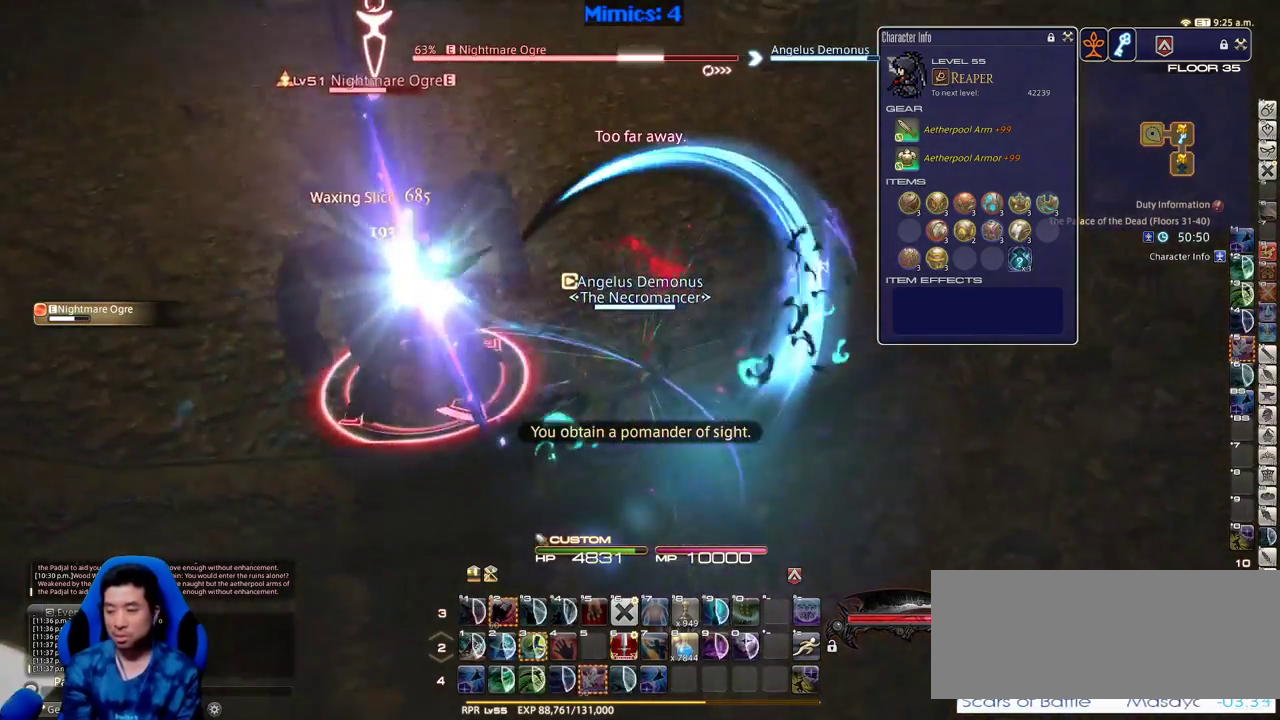
{"keys": [], "events": [[166, "rbracket", "down"], [383, "rbracket", "up"]]}
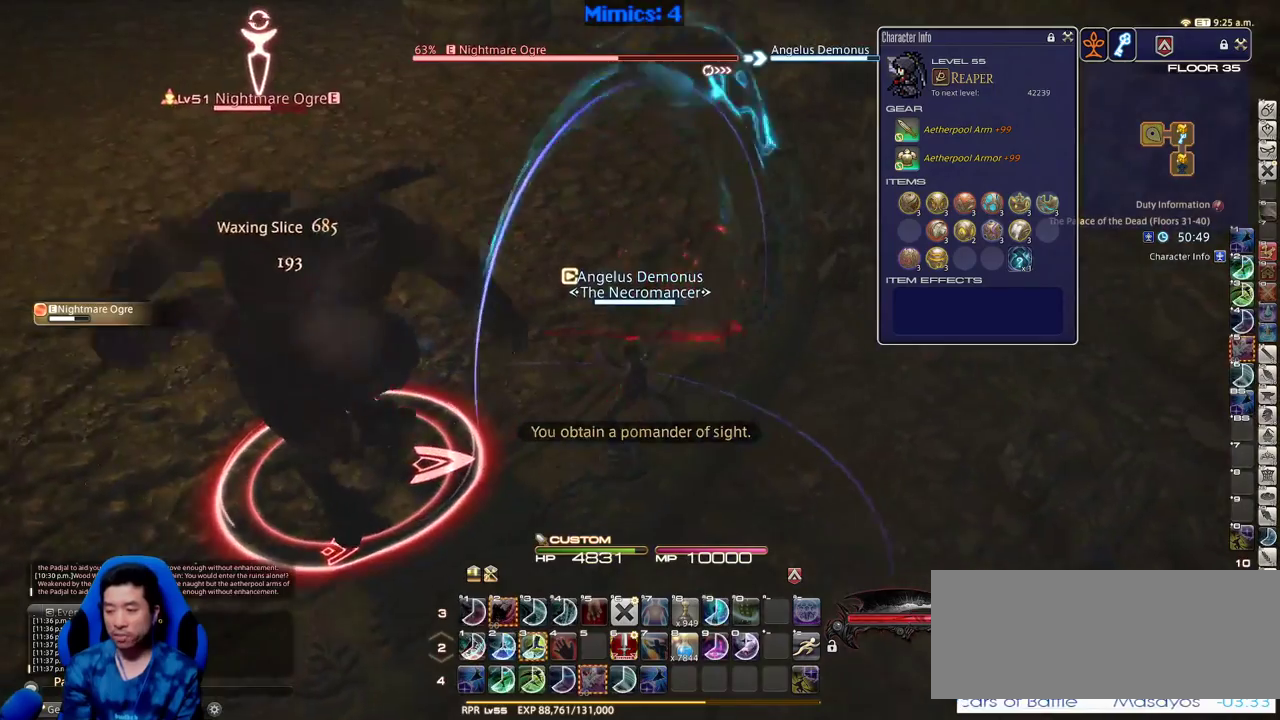
{"keys": [], "events": [[33, "a", "down"], [33, "w", "down"], [133, "rbracket", "down"], [166, "a", "up"], [166, "w", "up"], [216, "rbracket", "up"], [266, "rbracket", "down"], [316, "minus", "down"], [366, "minus", "up"], [366, "rbracket", "up"], [400, "rbracket", "down"], [500, "rbracket", "up"]]}
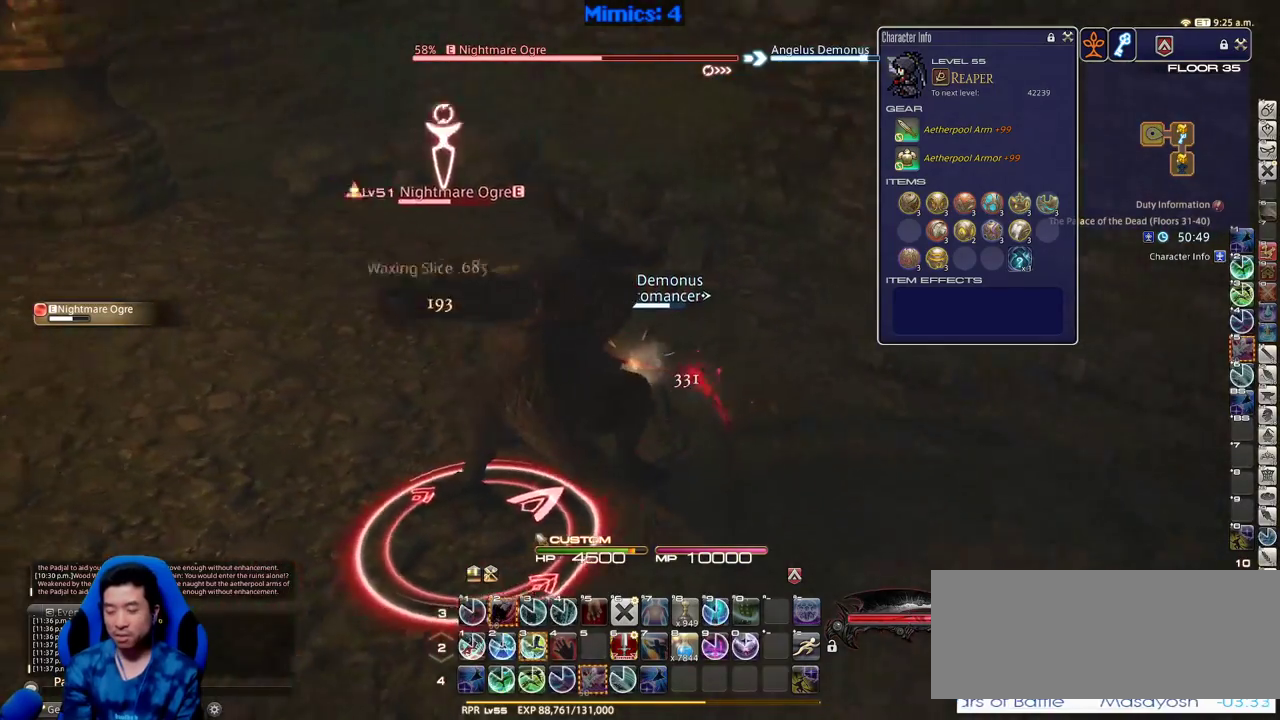
{"keys": ["minus"], "events": [[50, "rbracket", "down"], [133, "3", "down"], [183, "rbracket", "up"], [233, "3", "up"], [283, "3", "down"], [416, "3", "up"], [416, "minus", "down"]]}
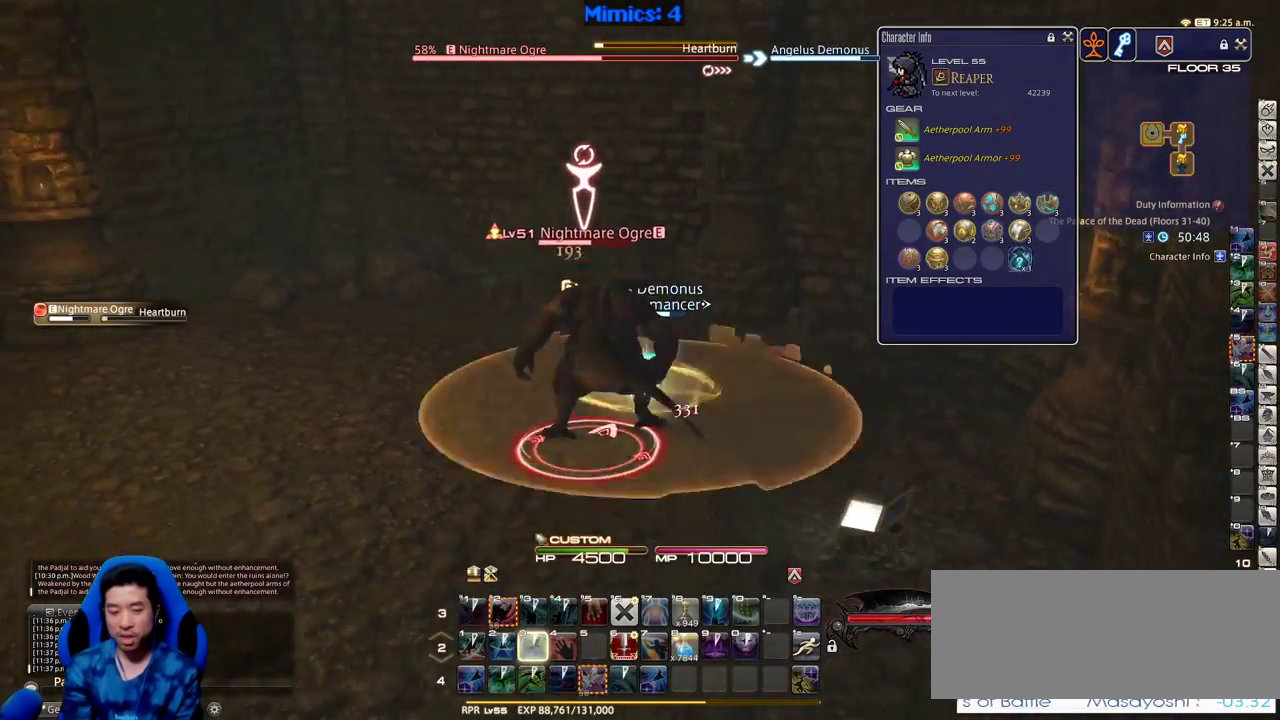
{"keys": [], "events": [[16, "minus", "up"], [66, "p", "down"], [350, "p", "up"]]}
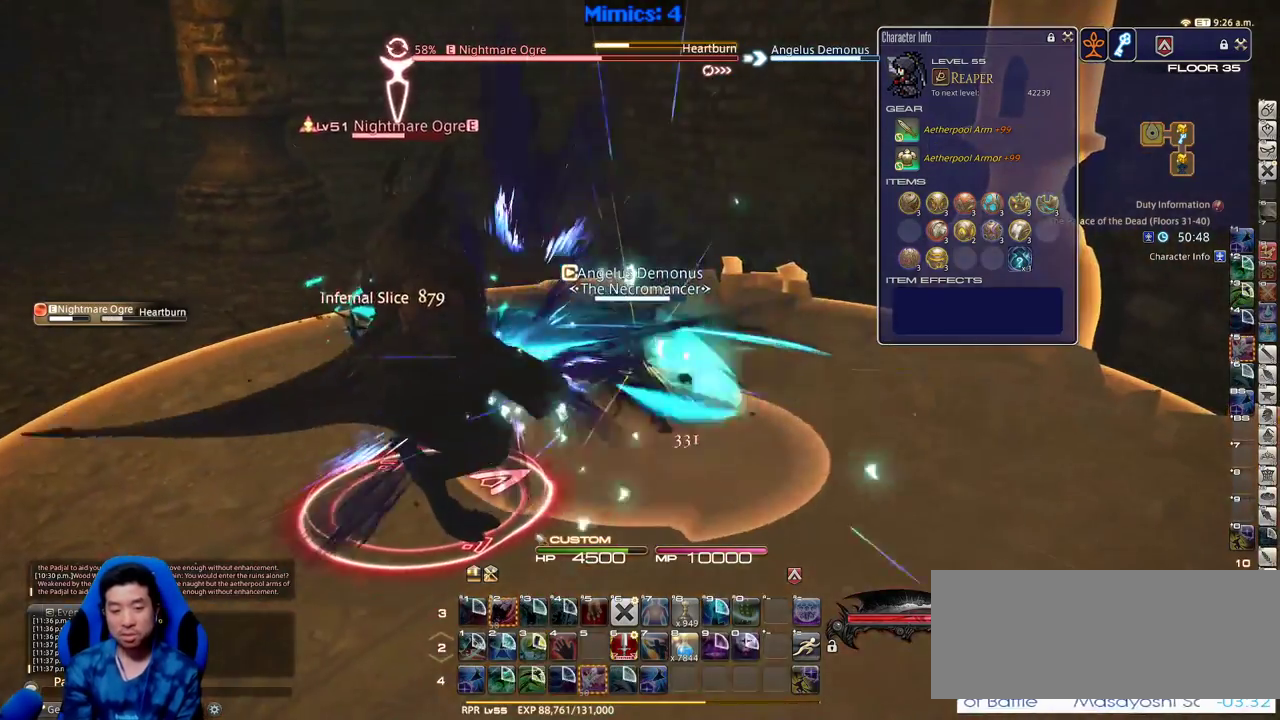
{"keys": ["rbracket", "w"], "events": [[83, "w", "down"], [133, "lbracket", "down"], [216, "lbracket", "up"], [216, "rbracket", "down"], [366, "rbracket", "up"], [500, "rbracket", "down"]]}
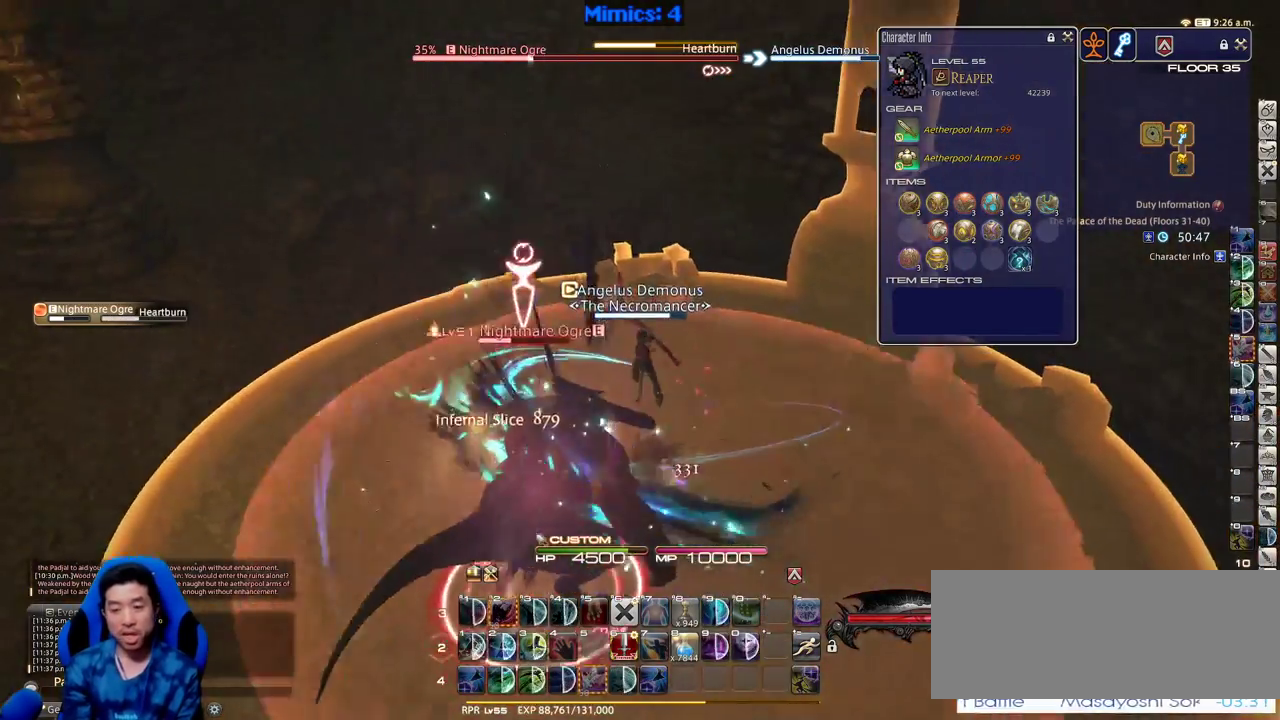
{"keys": ["a", "w"], "events": [[283, "rbracket", "up"], [416, "a", "down"]]}
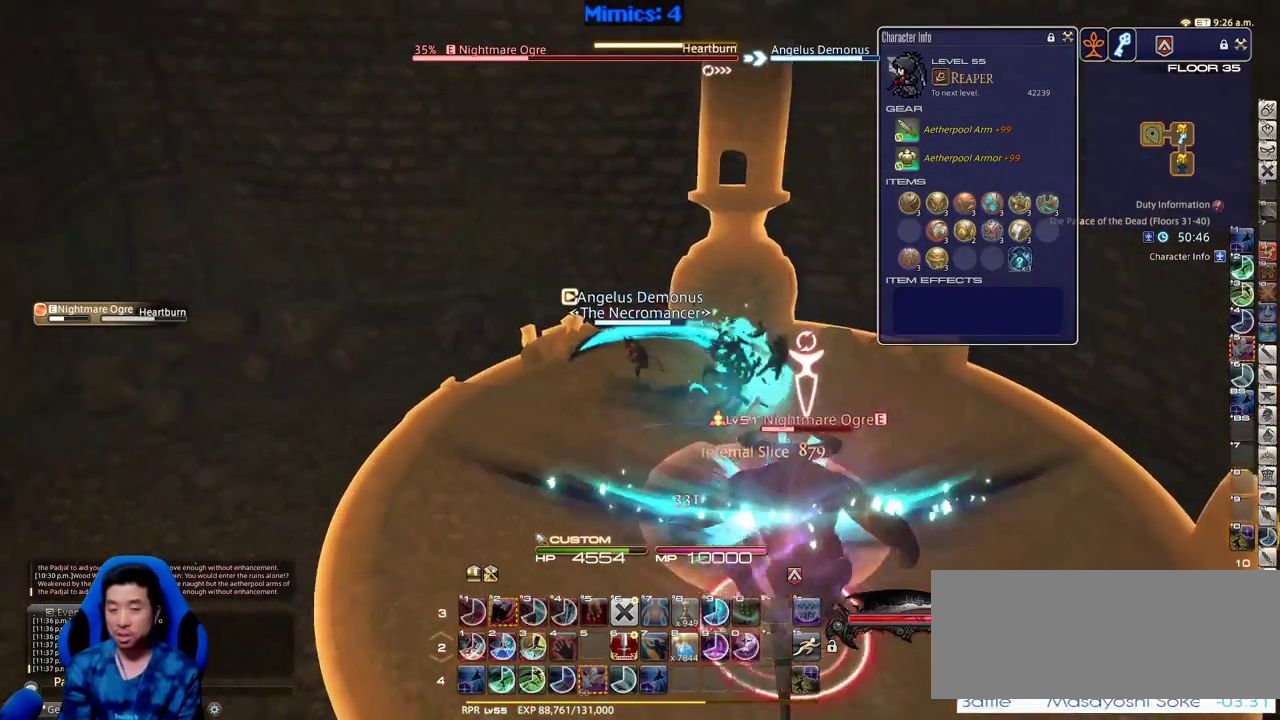
{"keys": ["a", "w"], "events": [[16, "rbracket", "down"], [250, "rbracket", "up"]]}
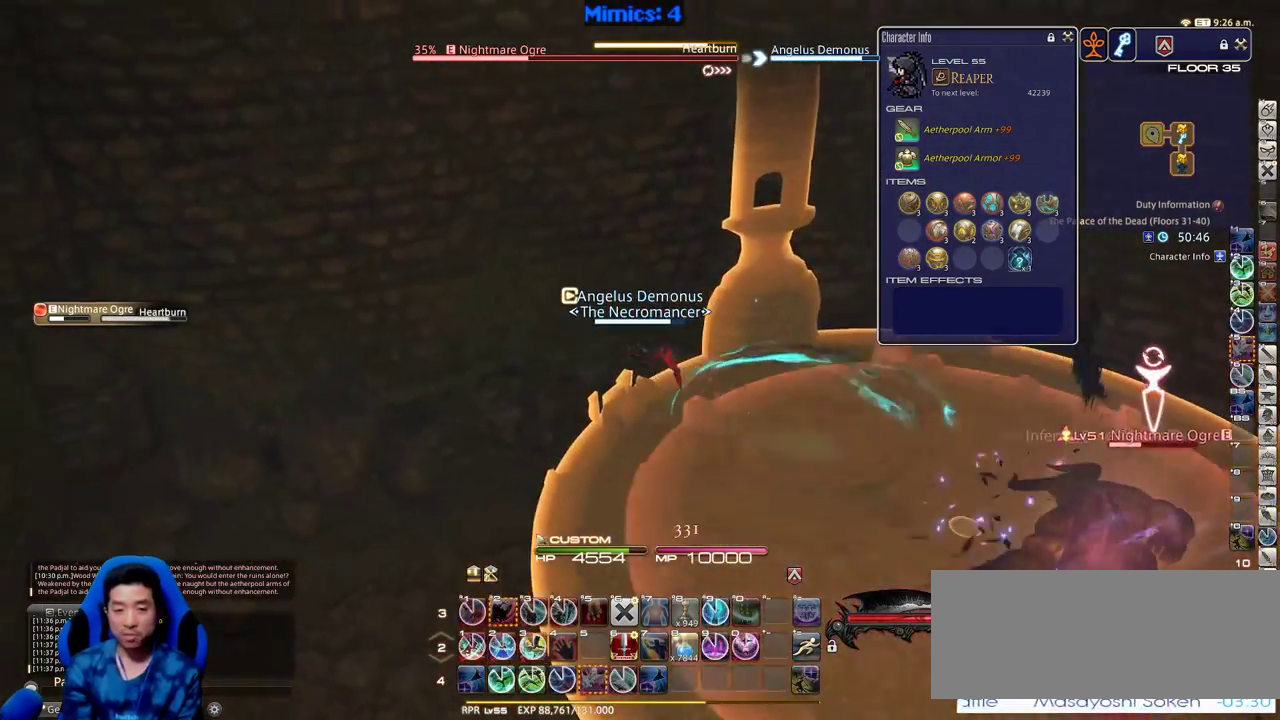
{"keys": ["rbracket"], "events": [[166, "rbracket", "down"], [316, "a", "up"], [316, "w", "up"], [450, "rbracket", "up"], [500, "rbracket", "down"]]}
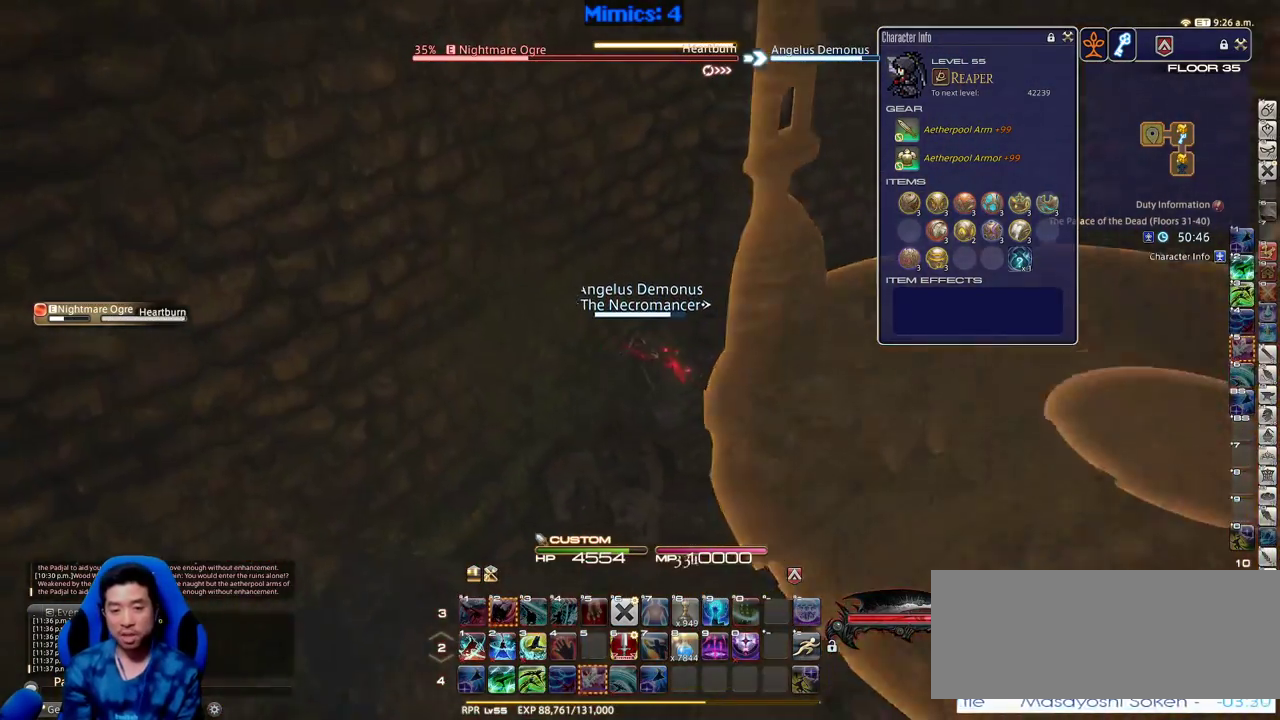
{"keys": ["d", "rbracket", "w"], "events": [[133, "rbracket", "up"], [333, "w", "down"], [383, "d", "down"], [416, "rbracket", "down"]]}
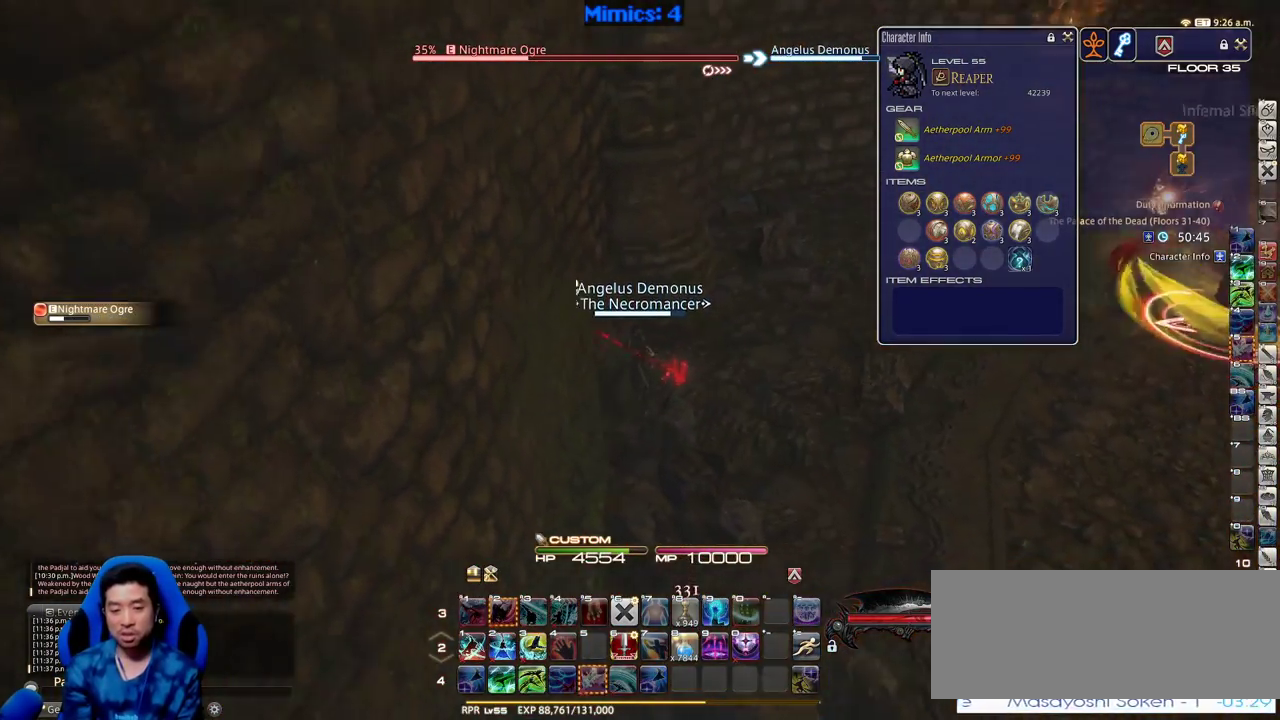
{"keys": ["rbracket", "w"], "events": [[16, "space", "down"], [116, "rbracket", "up"], [116, "space", "up"], [150, "d", "up"], [483, "rbracket", "down"]]}
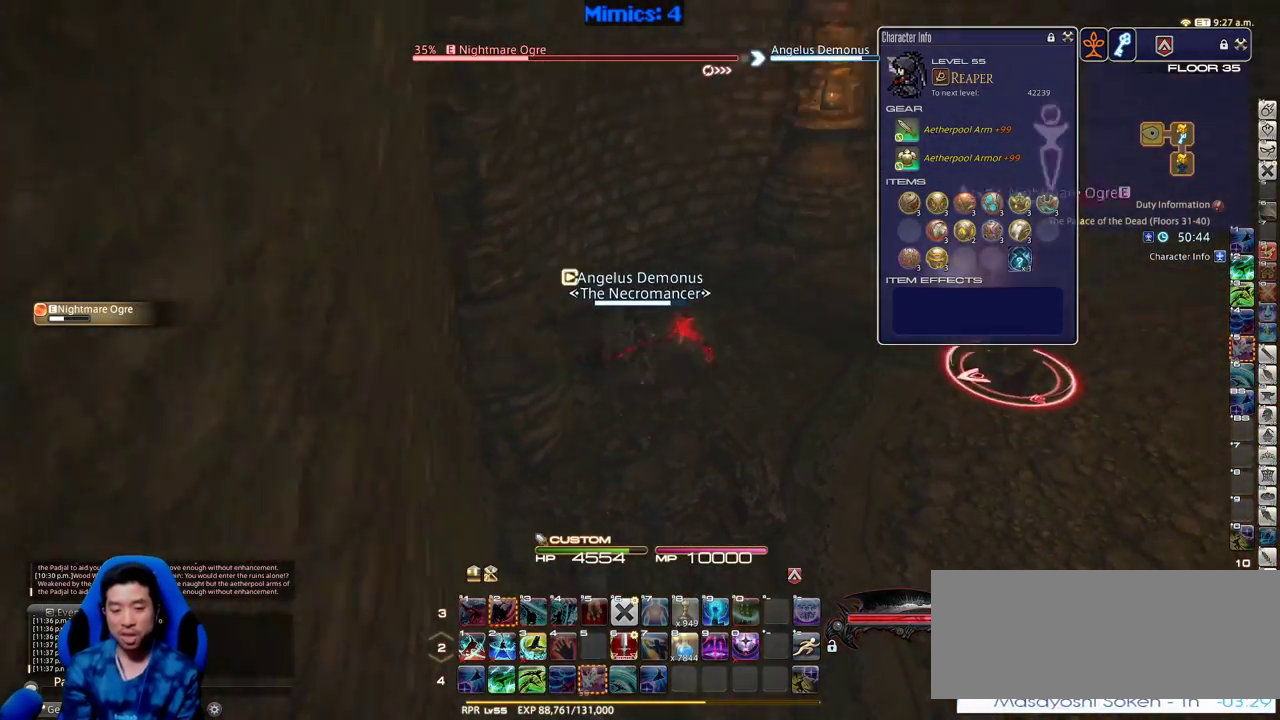
{"keys": ["d", "w"], "events": [[133, "d", "down"], [133, "rbracket", "up"]]}